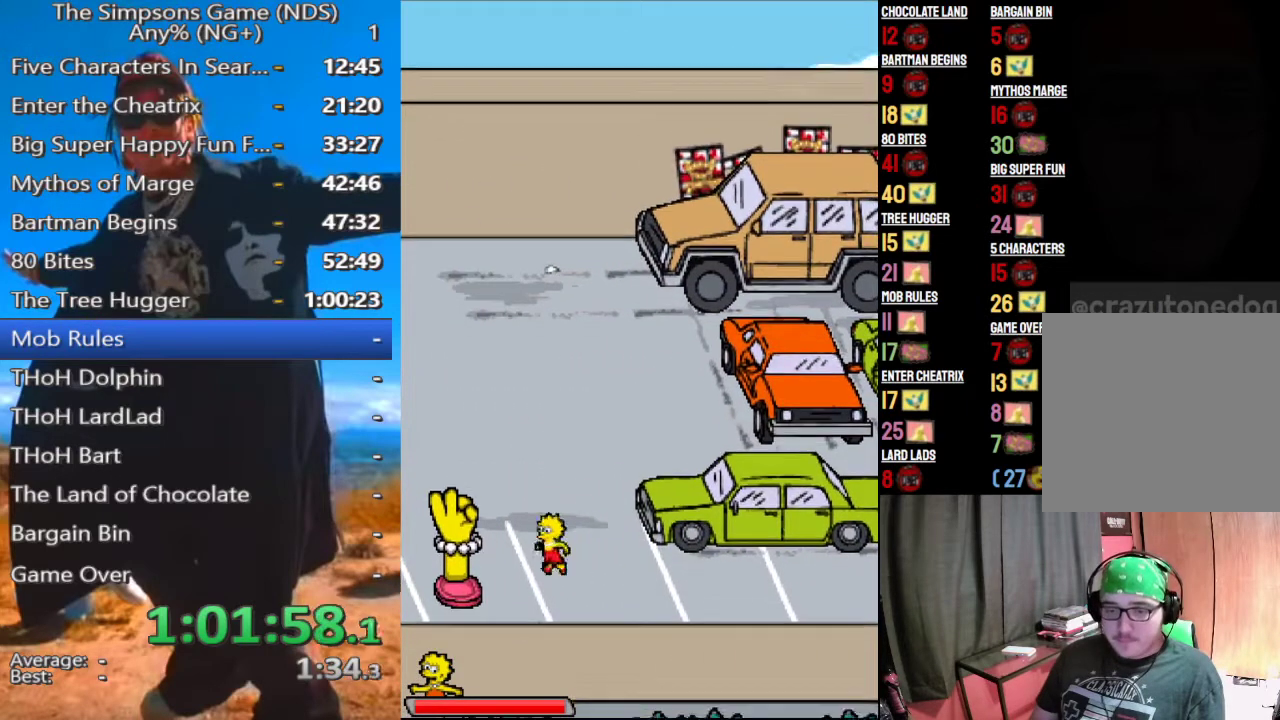
Gameplay with a controller (Xbox layout); each line is a JSON object with the inputs held at the frame after it. "events" lists button and stick changes between this image and that frame as [ms after this image, input, new state], when the widget could be followed in between. Not read: L3 R3 left_stick.
{"buttons": ["Y"], "right_stick": "center", "events": [[479, "Y", "down"]]}
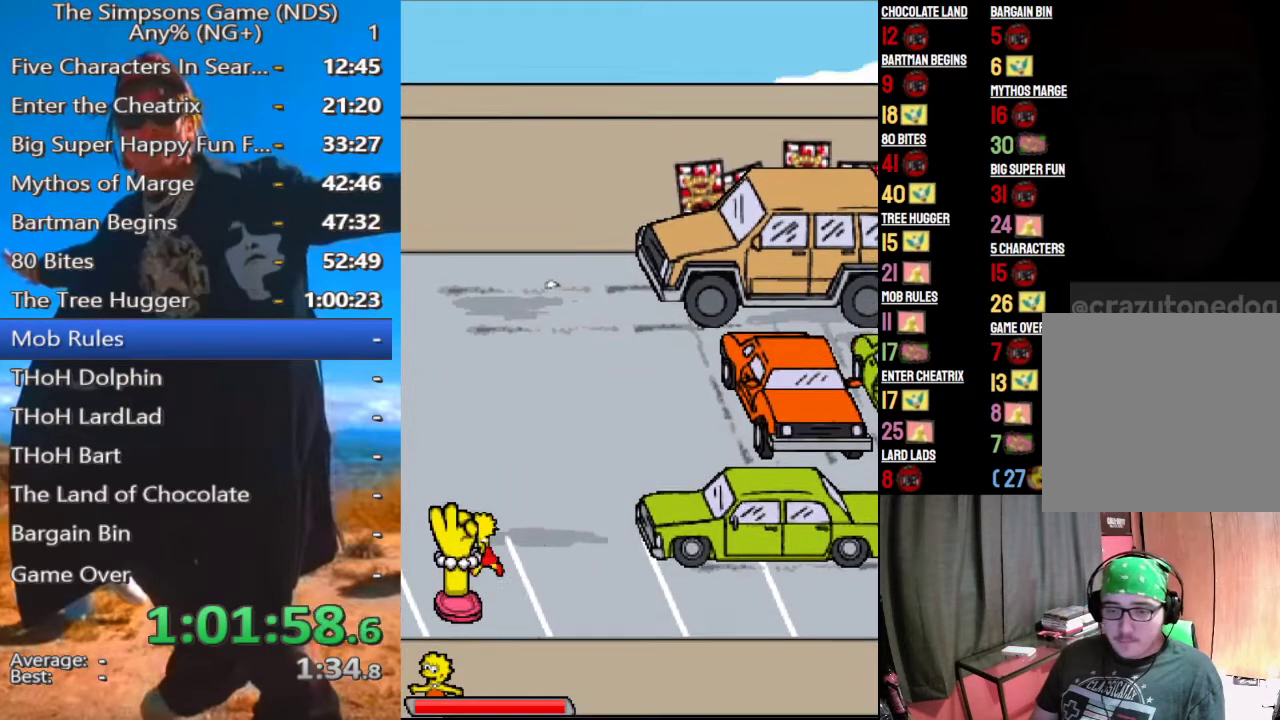
{"buttons": [], "right_stick": "center", "events": [[62, "Y", "up"]]}
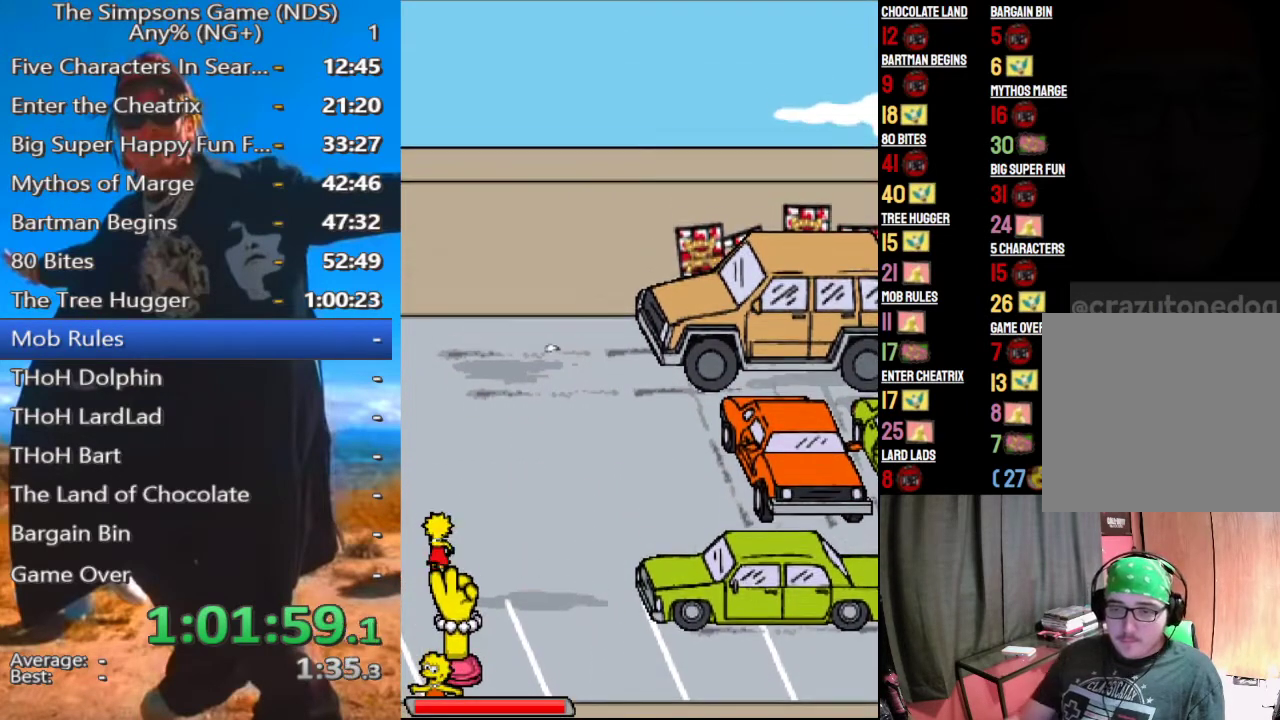
{"buttons": [], "right_stick": "center", "events": []}
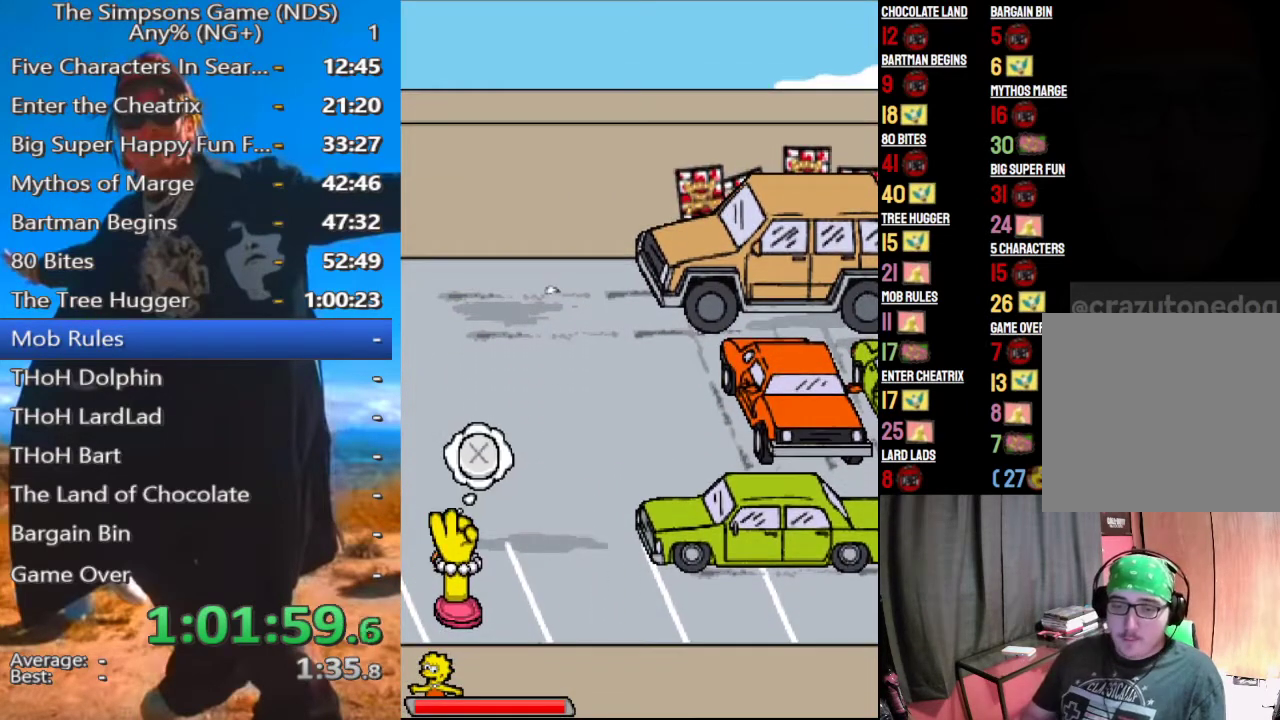
{"buttons": [], "right_stick": "center", "events": [[62, "Y", "down"], [146, "Y", "up"]]}
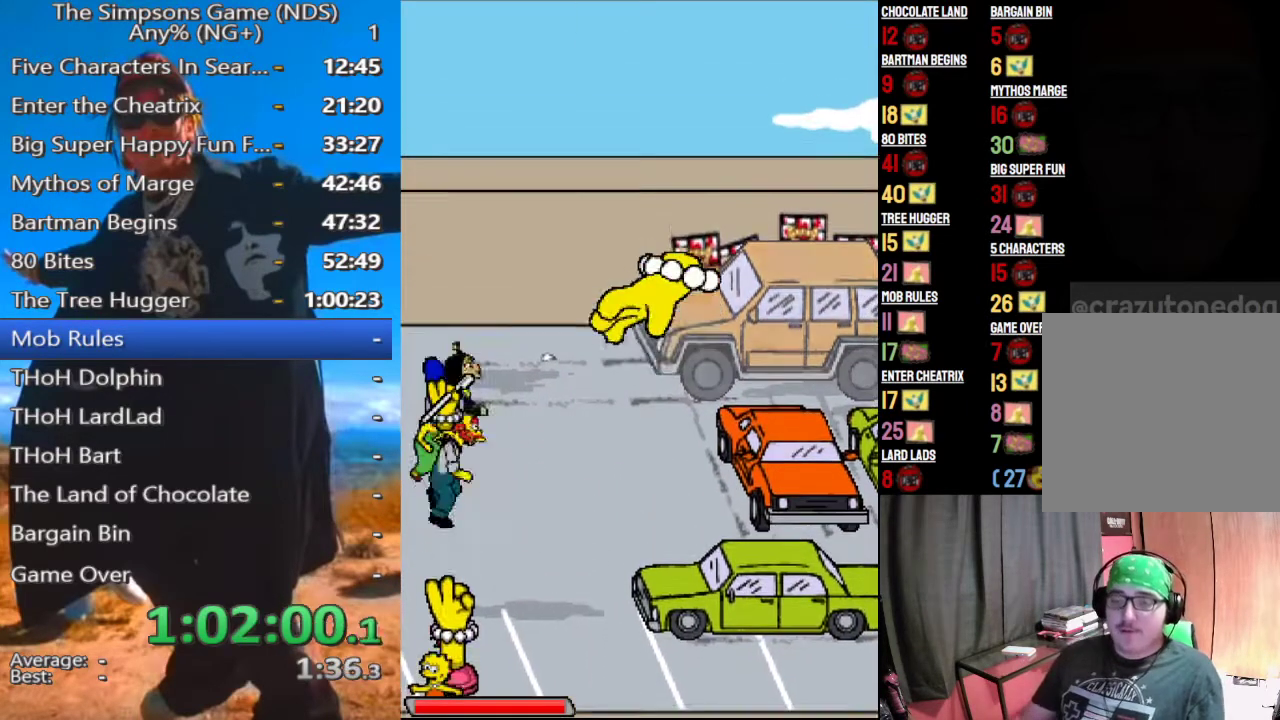
{"buttons": [], "right_stick": "center", "events": []}
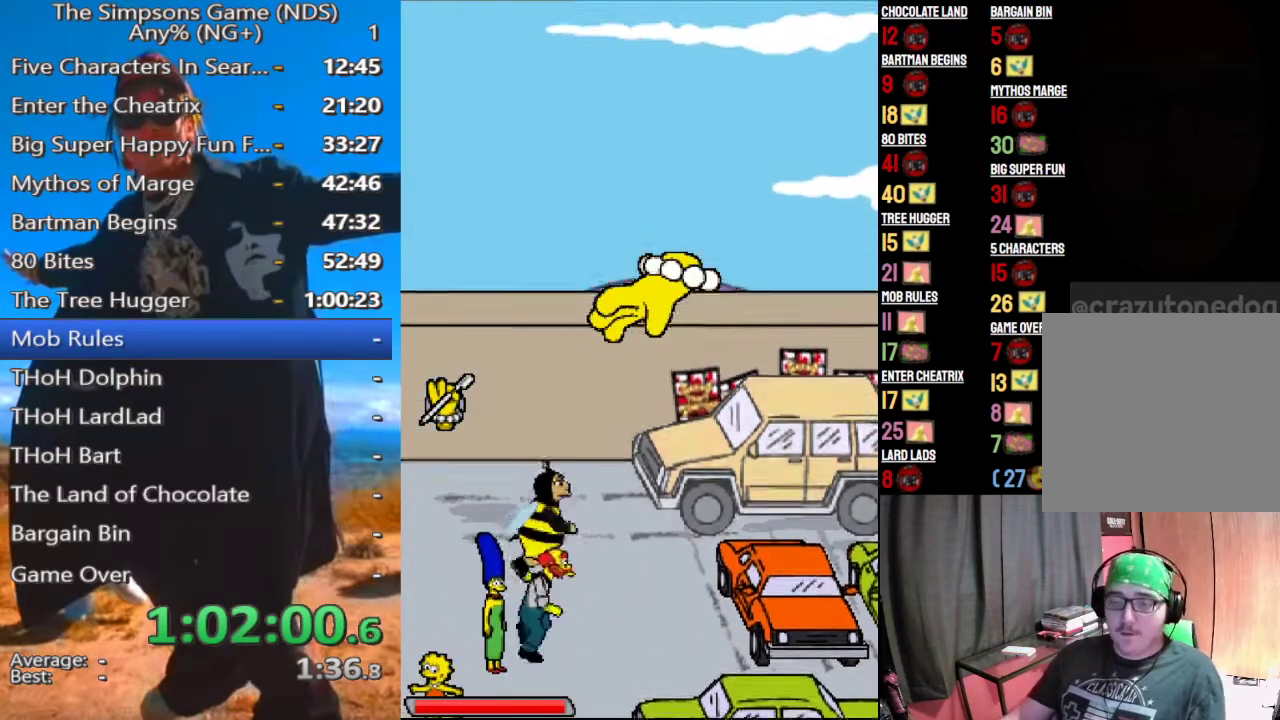
{"buttons": [], "right_stick": "center", "events": []}
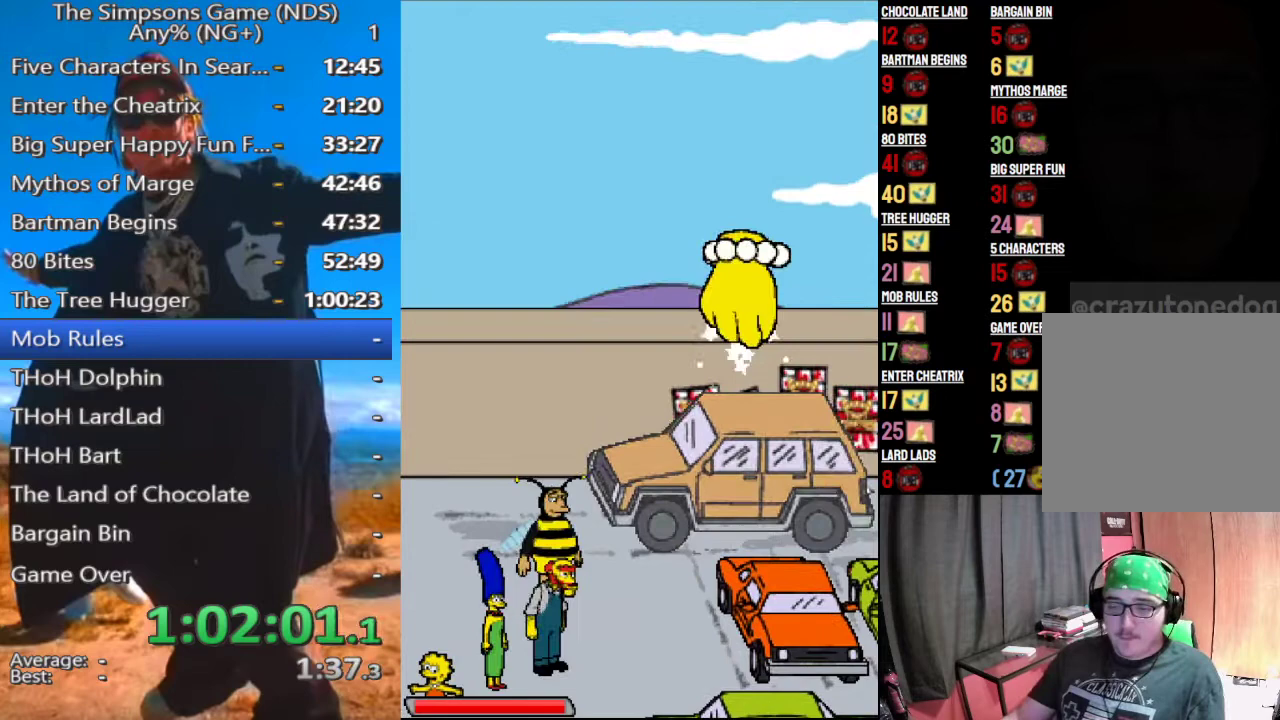
{"buttons": [], "right_stick": "center", "events": []}
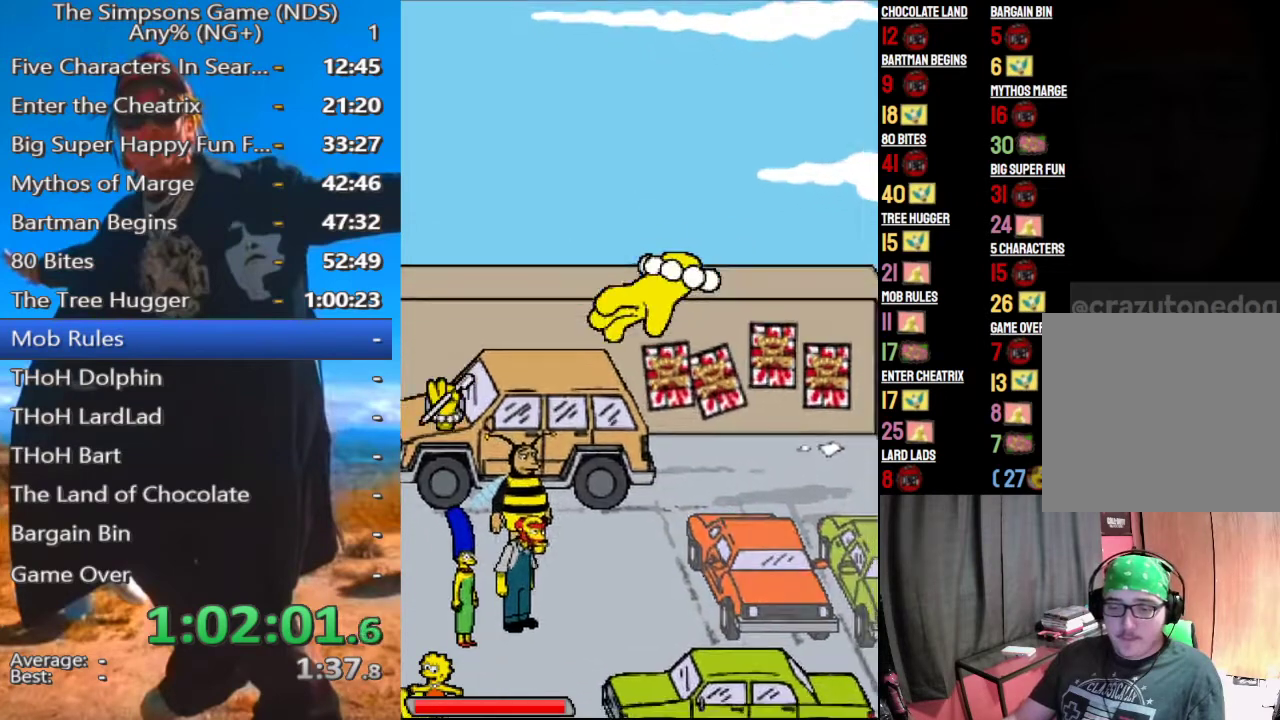
{"buttons": [], "right_stick": "center", "events": []}